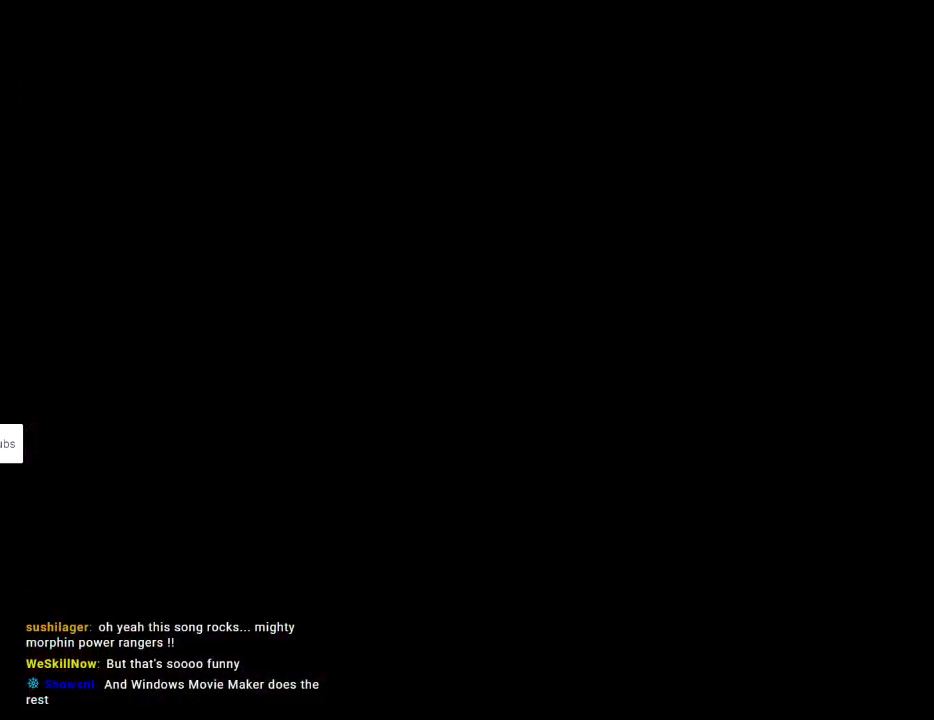
Gameplay with a controller (Nintendo layout); each line is a JSON object with the inputs held at the frame after it. "events" lists button and stick changes between this image and that frame as [ms after this image, input, new state], when the widget could be followed in between. Not read: L3 R3.
{"buttons": [], "events": [[33, "X", "up"]]}
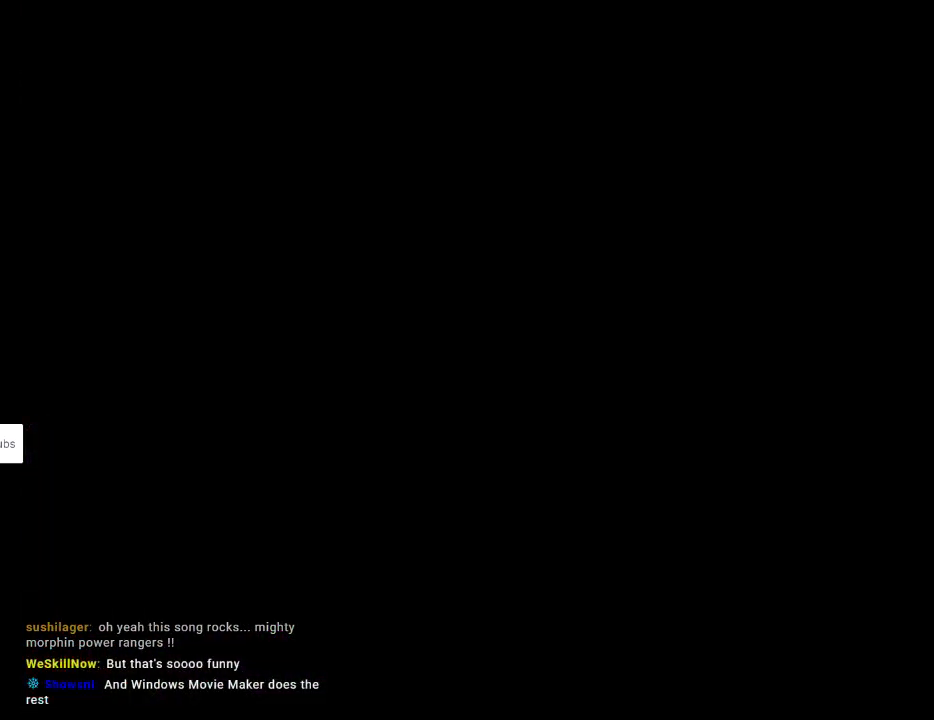
{"buttons": ["Y"], "events": [[67, "Y", "down"]]}
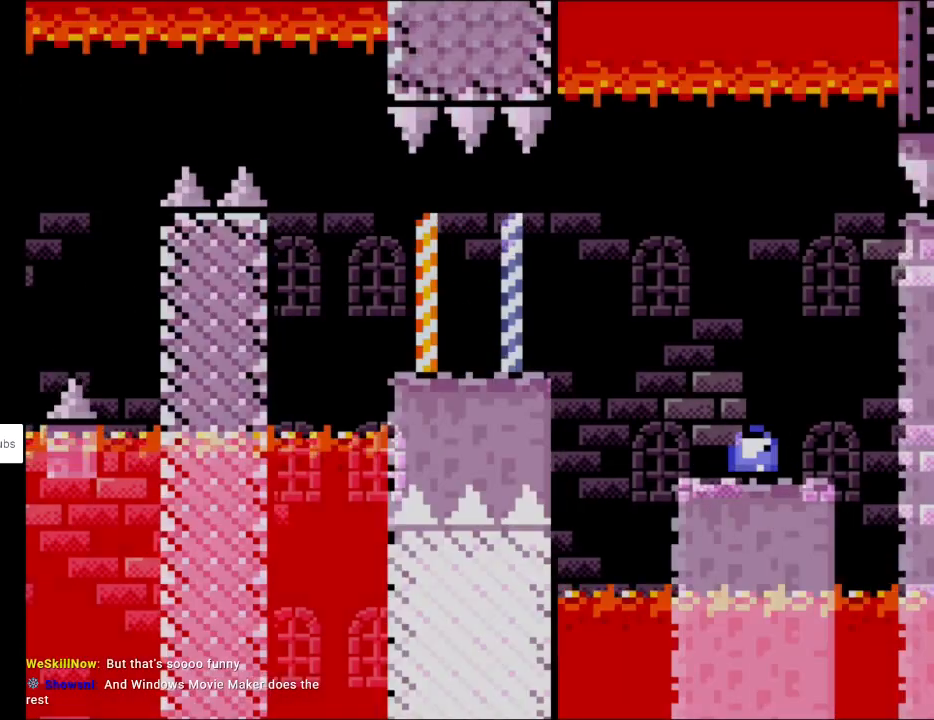
{"buttons": ["Y", "DPAD_RIGHT"], "events": [[83, "DPAD_RIGHT", "down"], [350, "B", "down"], [417, "B", "up"]]}
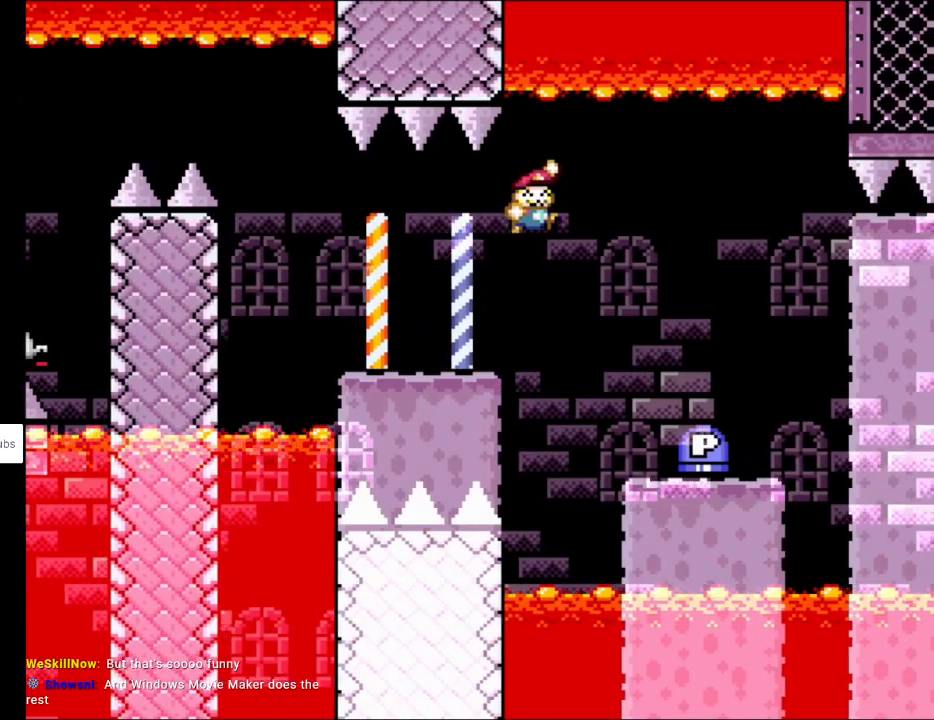
{"buttons": ["Y", "DPAD_LEFT"], "events": [[333, "DPAD_LEFT", "down"], [333, "DPAD_RIGHT", "up"], [333, "DPAD_UP", "down"], [350, "DPAD_UP", "up"]]}
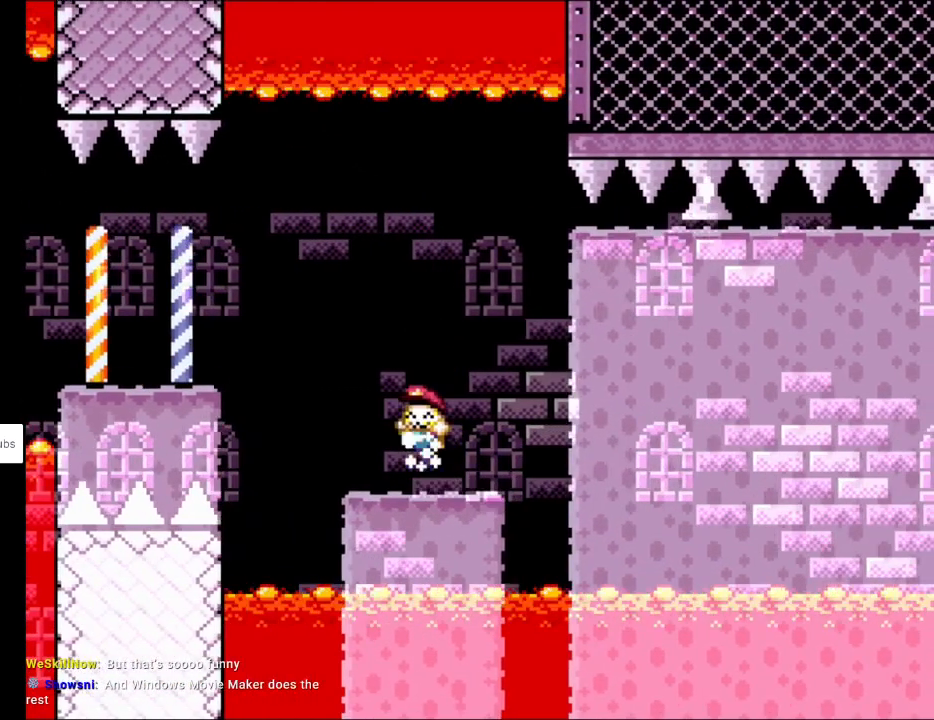
{"buttons": ["B", "Y", "DPAD_RIGHT"], "events": [[33, "DPAD_LEFT", "up"], [83, "DPAD_RIGHT", "down"], [300, "B", "down"], [333, "DPAD_LEFT", "down"], [333, "DPAD_RIGHT", "up"], [417, "DPAD_UP", "down"], [433, "DPAD_LEFT", "up"], [433, "DPAD_UP", "up"], [450, "DPAD_RIGHT", "down"]]}
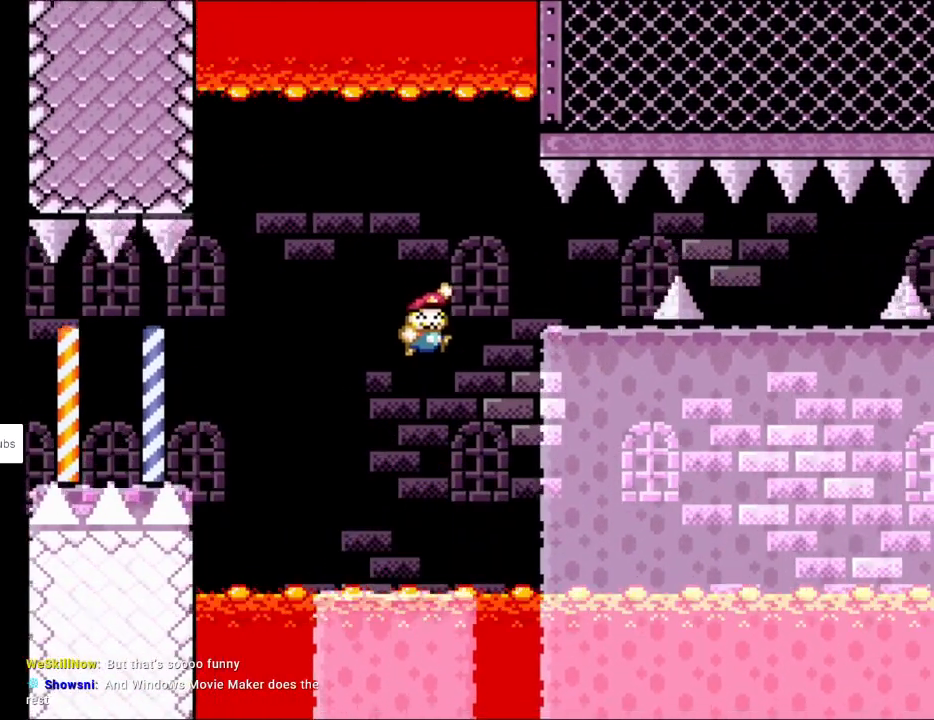
{"buttons": ["X", "DPAD_LEFT"], "events": [[383, "B", "up"], [400, "DPAD_RIGHT", "up"], [400, "DPAD_UP", "down"], [400, "X", "down"], [417, "DPAD_LEFT", "down"], [417, "DPAD_UP", "up"], [417, "Y", "up"]]}
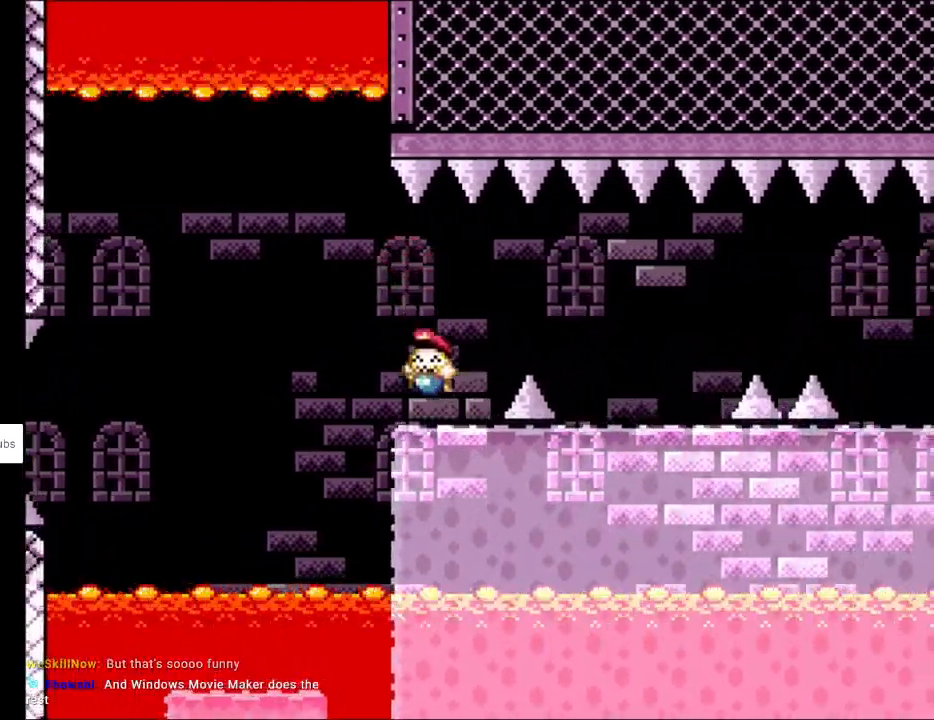
{"buttons": ["X", "DPAD_UP", "DPAD_LEFT"], "events": [[17, "DPAD_UP", "down"], [33, "DPAD_LEFT", "up"], [33, "DPAD_RIGHT", "down"], [33, "DPAD_UP", "up"], [100, "A", "down"], [167, "A", "up"], [467, "DPAD_RIGHT", "up"], [467, "DPAD_UP", "down"], [483, "DPAD_LEFT", "down"]]}
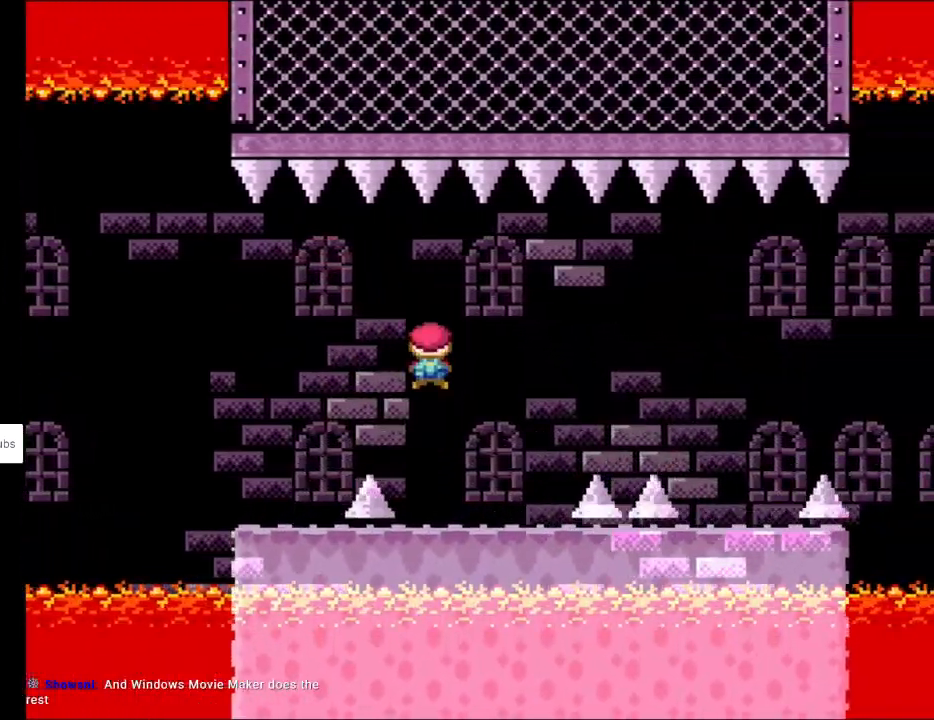
{"buttons": ["A", "X", "DPAD_RIGHT"], "events": [[17, "DPAD_UP", "up"], [33, "DPAD_UP", "down"], [67, "DPAD_LEFT", "up"], [67, "DPAD_RIGHT", "down"], [67, "DPAD_UP", "up"], [317, "A", "down"]]}
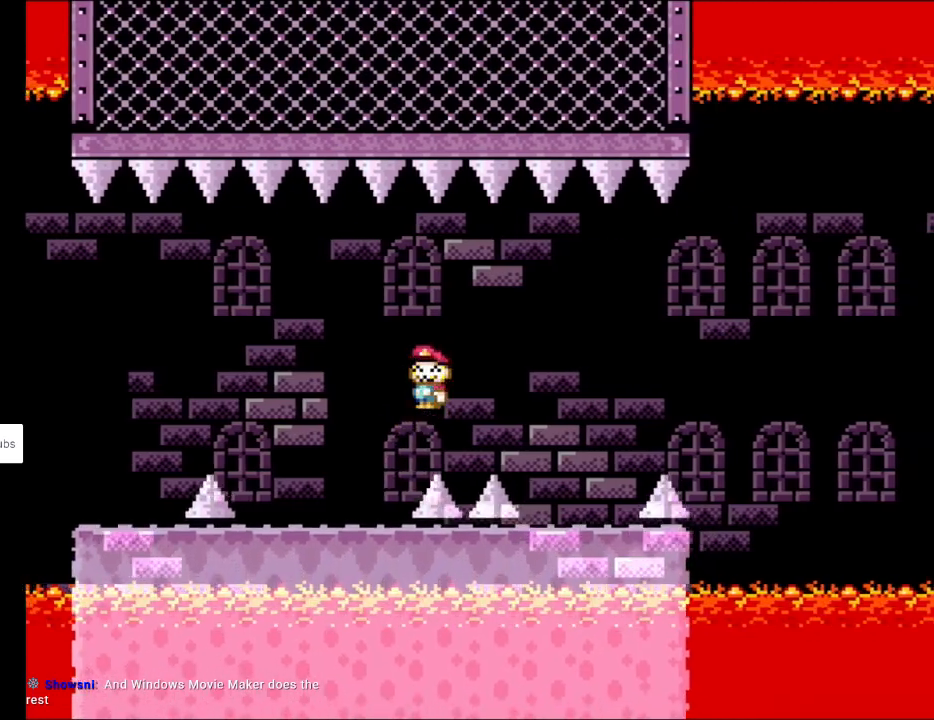
{"buttons": ["A", "X", "DPAD_RIGHT"], "events": [[183, "A", "up"], [183, "DPAD_RIGHT", "up"], [183, "DPAD_UP", "down"], [200, "DPAD_LEFT", "down"], [200, "DPAD_UP", "up"], [267, "DPAD_UP", "down"], [300, "DPAD_LEFT", "up"], [300, "DPAD_RIGHT", "down"], [300, "DPAD_UP", "up"], [433, "A", "down"]]}
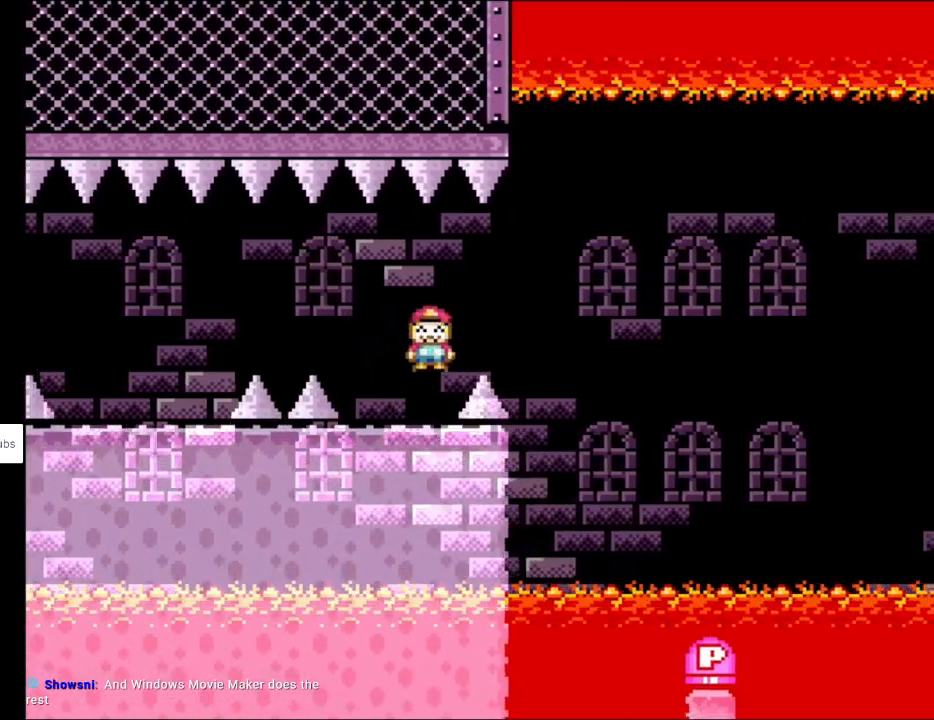
{"buttons": ["X", "DPAD_RIGHT"], "events": [[33, "A", "up"], [117, "A", "down"], [433, "A", "up"]]}
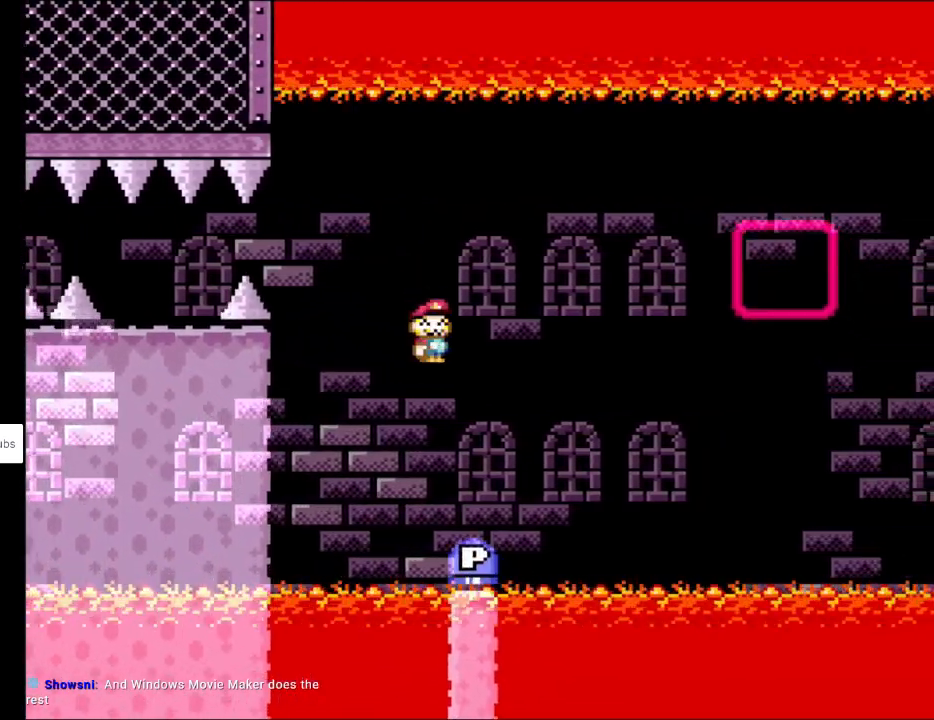
{"buttons": ["B", "Y", "DPAD_RIGHT"], "events": [[33, "DPAD_RIGHT", "up"], [33, "DPAD_UP", "down"], [33, "Y", "down"], [67, "DPAD_LEFT", "down"], [67, "DPAD_UP", "up"], [67, "X", "up"], [250, "DPAD_LEFT", "up"], [283, "DPAD_RIGHT", "down"], [433, "B", "down"]]}
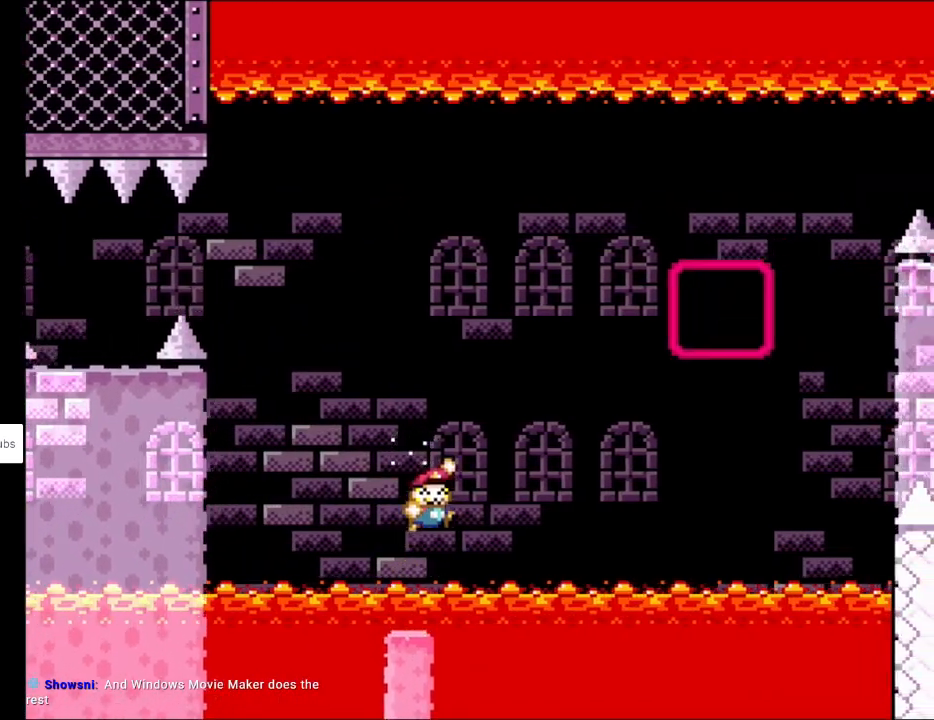
{"buttons": ["B", "Y", "DPAD_RIGHT"], "events": []}
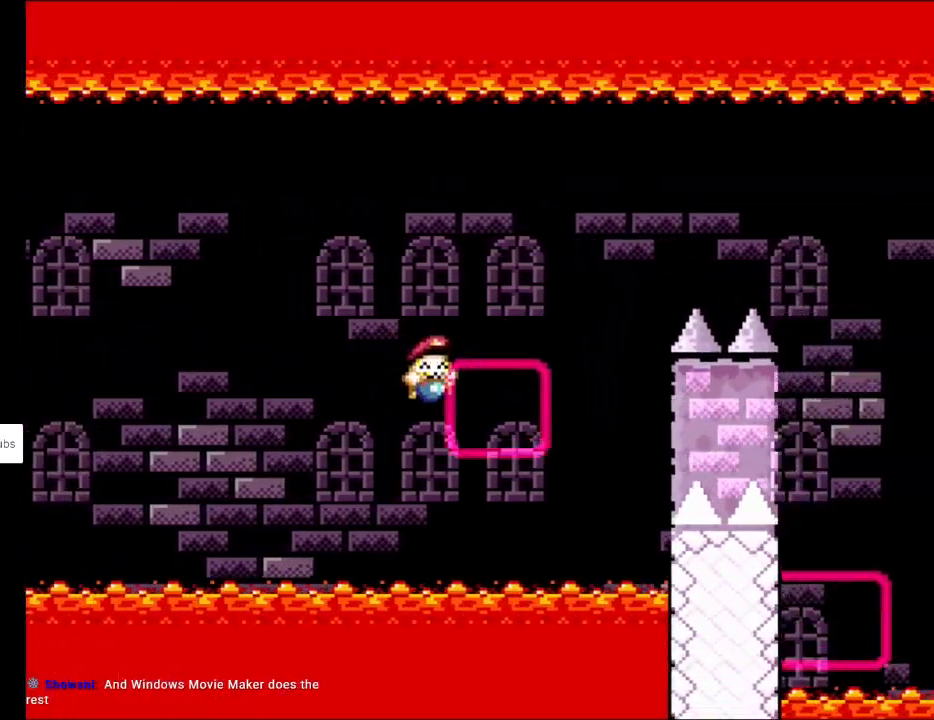
{"buttons": ["B", "Y", "DPAD_RIGHT"], "events": [[117, "DPAD_UP", "down"], [133, "B", "up"], [150, "DPAD_RIGHT", "up"], [167, "DPAD_RIGHT", "down"], [233, "DPAD_UP", "up"], [333, "B", "down"]]}
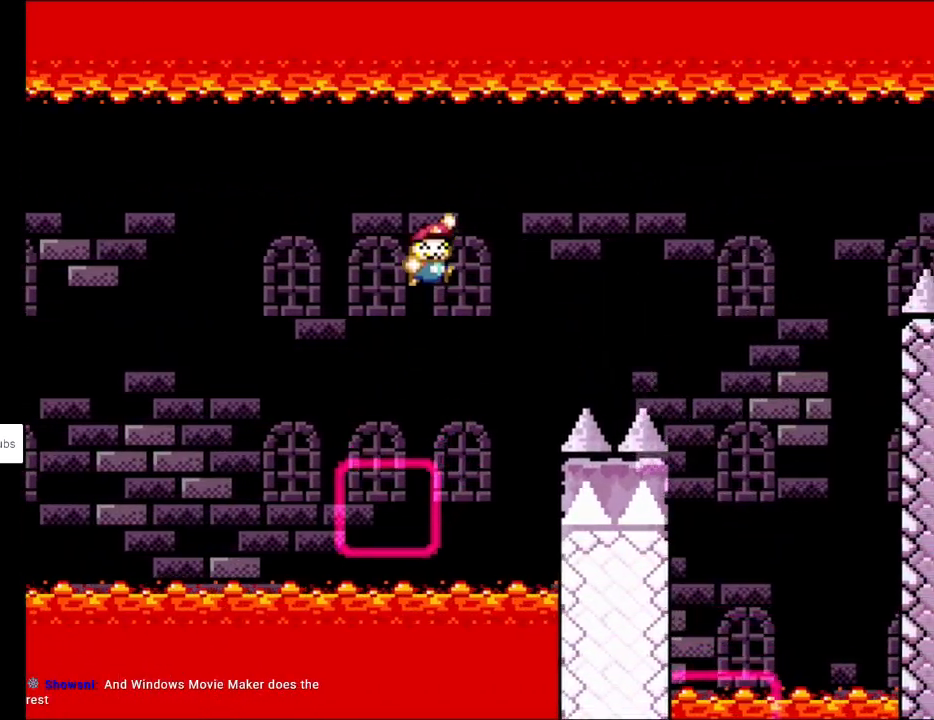
{"buttons": ["B", "Y", "DPAD_RIGHT"], "events": []}
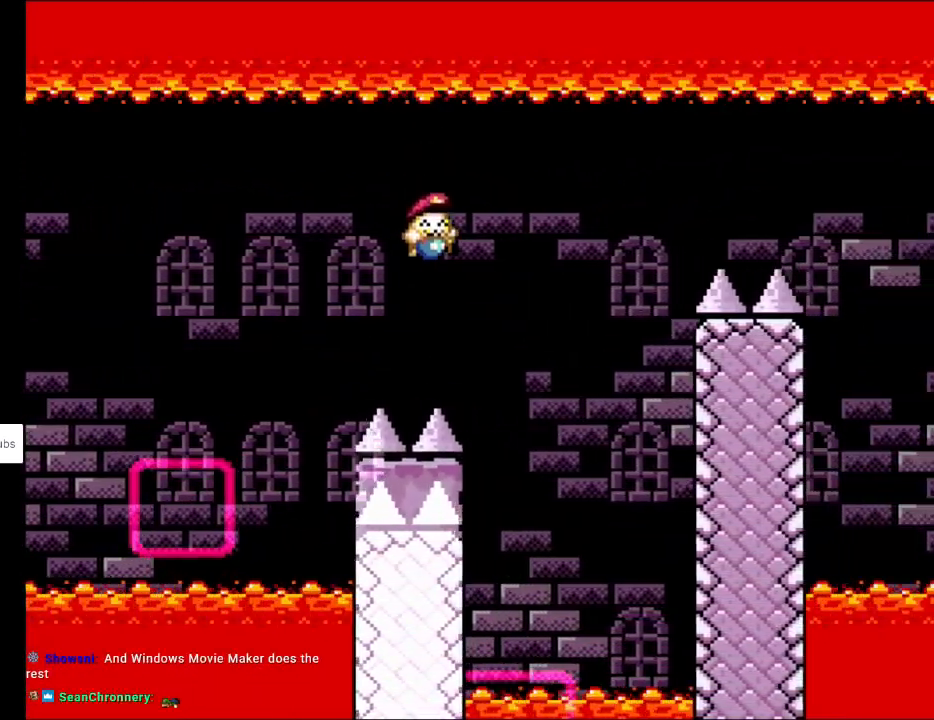
{"buttons": ["B", "Y", "DPAD_UP", "DPAD_LEFT"], "events": [[233, "DPAD_UP", "down"], [250, "DPAD_LEFT", "down"], [250, "DPAD_RIGHT", "up"], [267, "DPAD_UP", "up"], [483, "DPAD_UP", "down"]]}
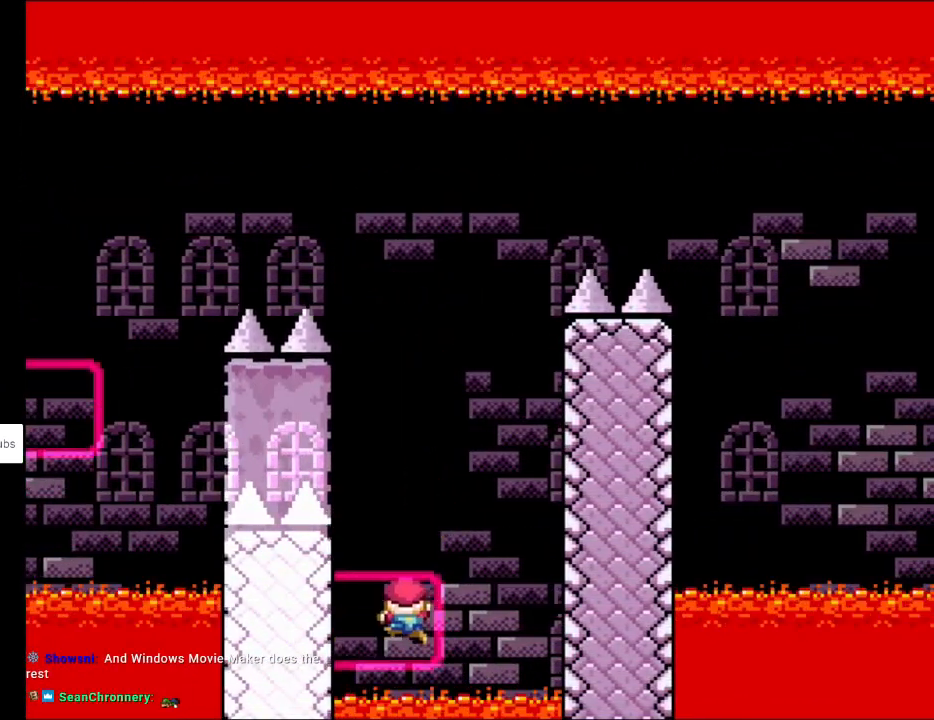
{"buttons": ["Y", "DPAD_UP", "DPAD_LEFT"], "events": [[33, "B", "up"], [33, "DPAD_LEFT", "up"], [450, "DPAD_LEFT", "down"]]}
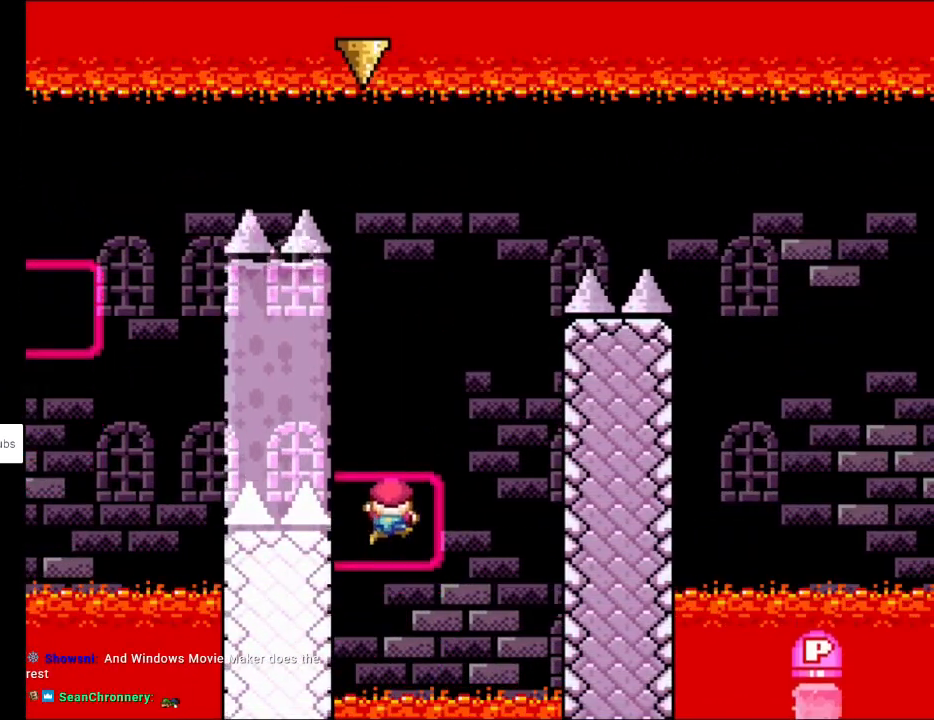
{"buttons": ["Y", "DPAD_UP", "DPAD_LEFT"], "events": [[83, "DPAD_LEFT", "up"], [100, "DPAD_RIGHT", "down"], [100, "DPAD_UP", "up"], [250, "DPAD_UP", "down"], [383, "DPAD_RIGHT", "up"], [433, "DPAD_LEFT", "down"]]}
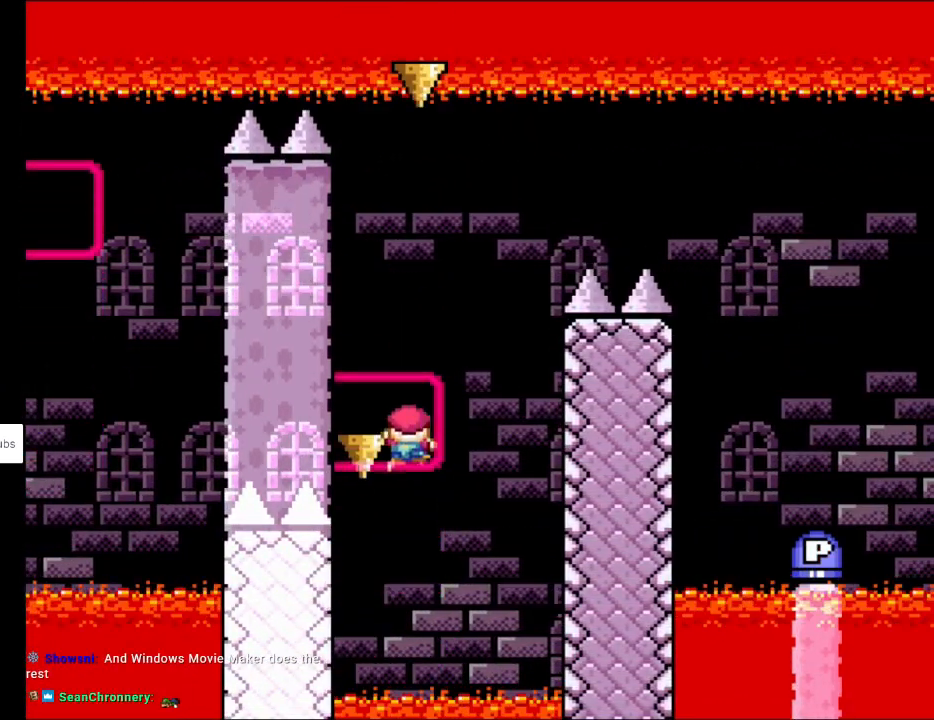
{"buttons": [], "events": [[333, "DPAD_LEFT", "up"], [483, "DPAD_UP", "up"], [483, "Y", "up"]]}
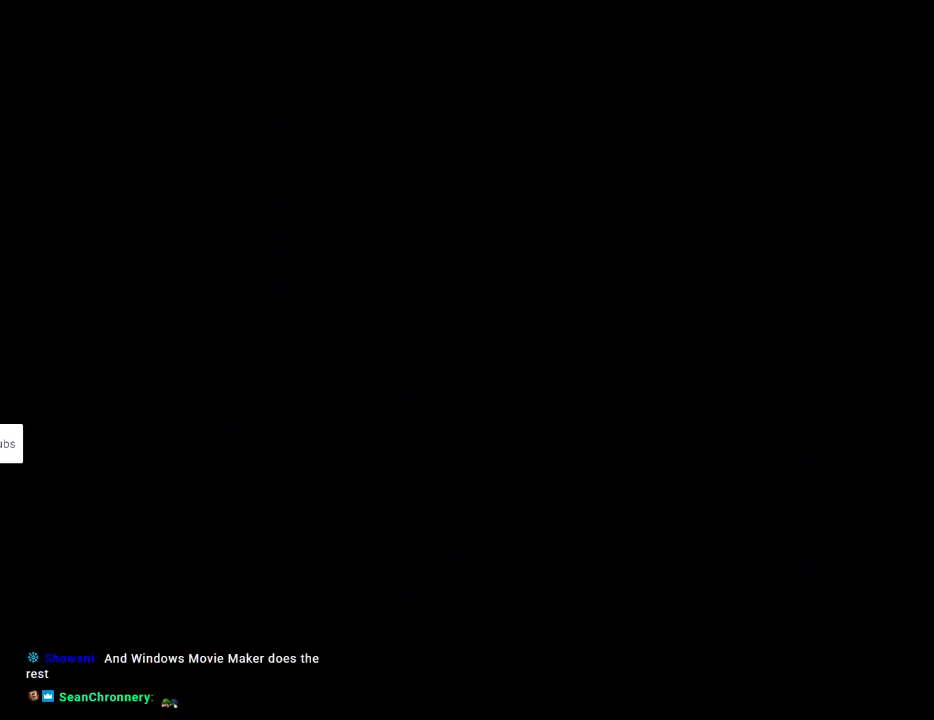
{"buttons": [], "events": []}
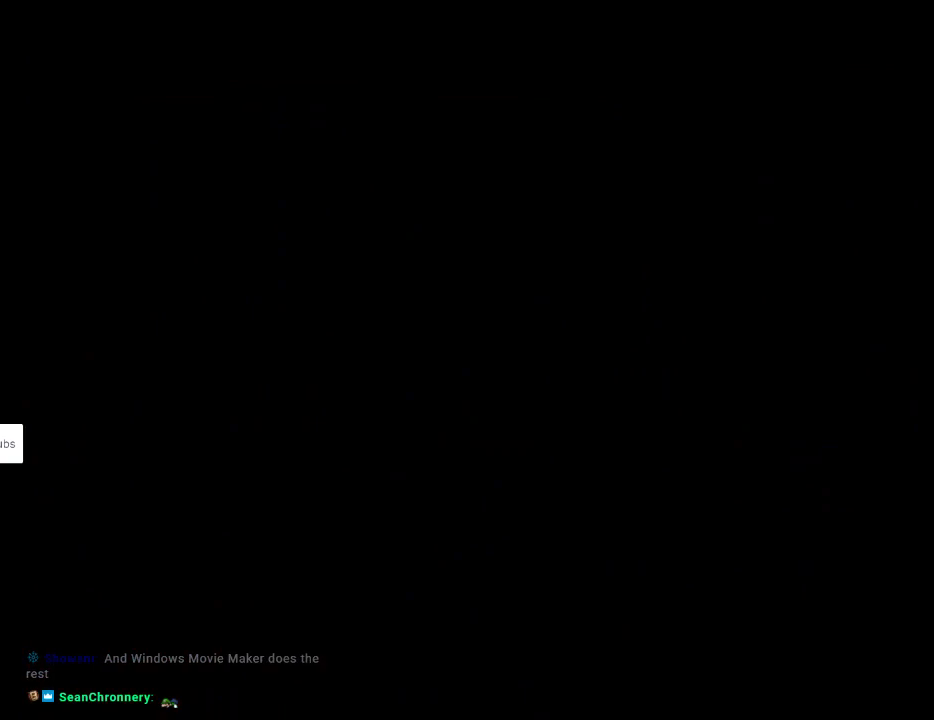
{"buttons": [], "events": []}
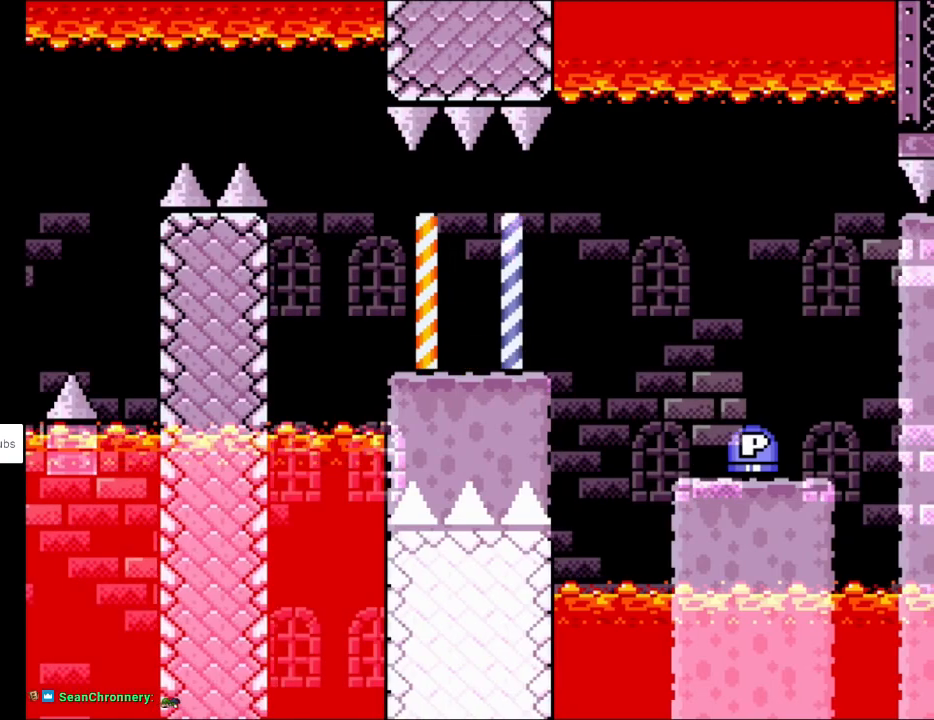
{"buttons": ["B", "Y", "DPAD_RIGHT"], "events": [[200, "DPAD_RIGHT", "down"], [333, "Y", "down"], [483, "B", "down"]]}
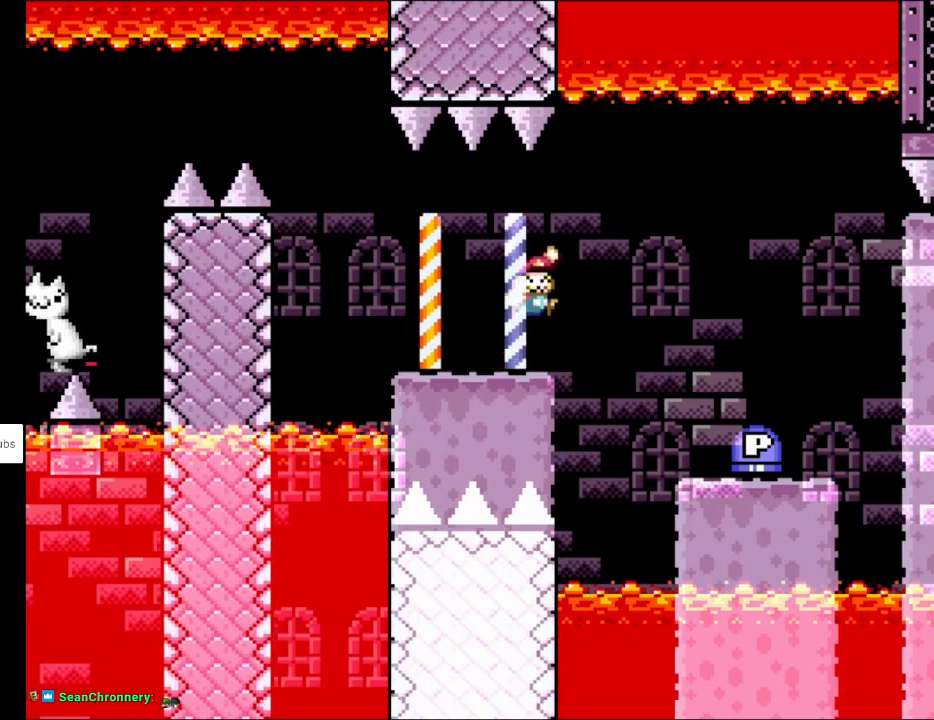
{"buttons": ["Y", "DPAD_LEFT"], "events": [[67, "B", "up"], [433, "DPAD_LEFT", "down"], [433, "DPAD_RIGHT", "up"], [433, "DPAD_UP", "down"], [467, "DPAD_UP", "up"]]}
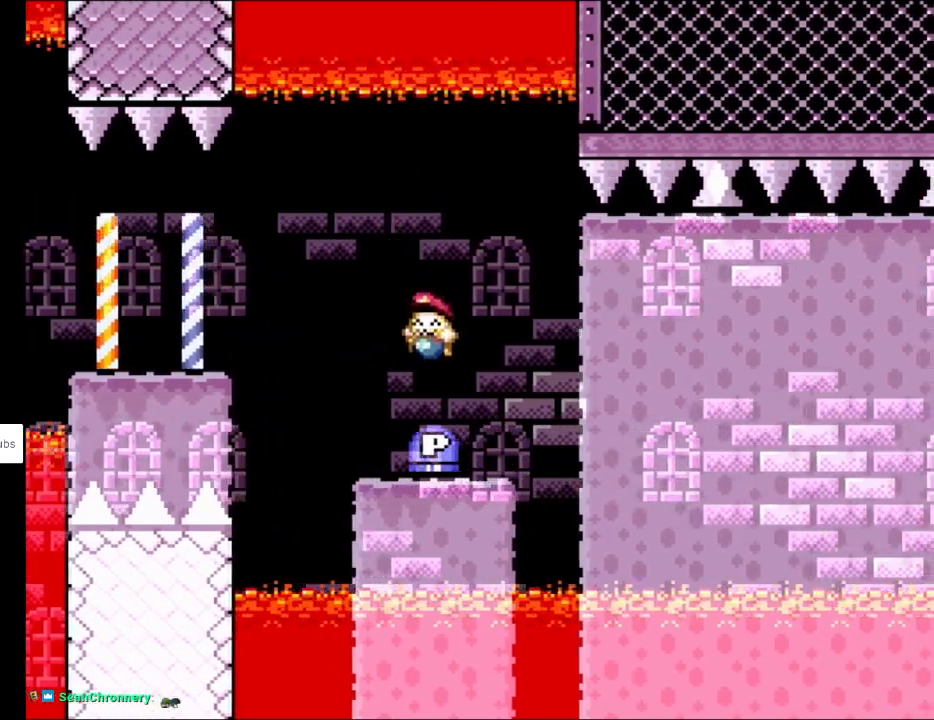
{"buttons": ["B", "Y", "DPAD_UP", "DPAD_LEFT"], "events": [[117, "DPAD_LEFT", "up"], [217, "DPAD_RIGHT", "down"], [383, "B", "down"], [433, "DPAD_RIGHT", "up"], [433, "DPAD_UP", "down"], [467, "DPAD_LEFT", "down"]]}
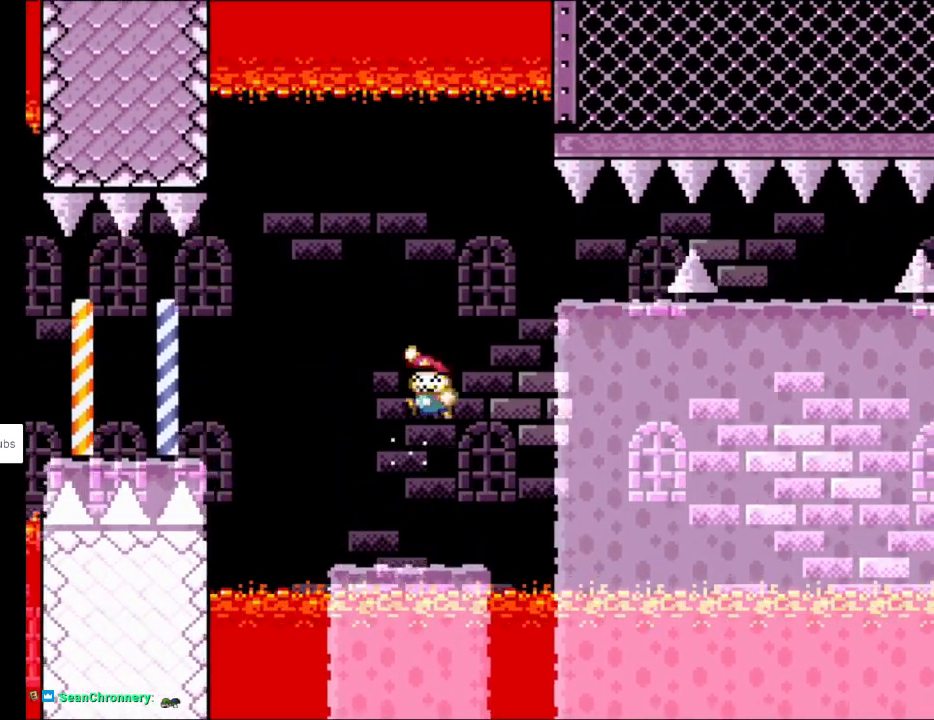
{"buttons": ["X", "DPAD_LEFT"], "events": [[33, "DPAD_LEFT", "up"], [33, "DPAD_RIGHT", "down"], [33, "DPAD_UP", "up"], [417, "B", "up"], [433, "X", "down"], [433, "Y", "up"], [450, "DPAD_RIGHT", "up"], [450, "DPAD_UP", "down"], [483, "DPAD_LEFT", "down"], [483, "DPAD_UP", "up"]]}
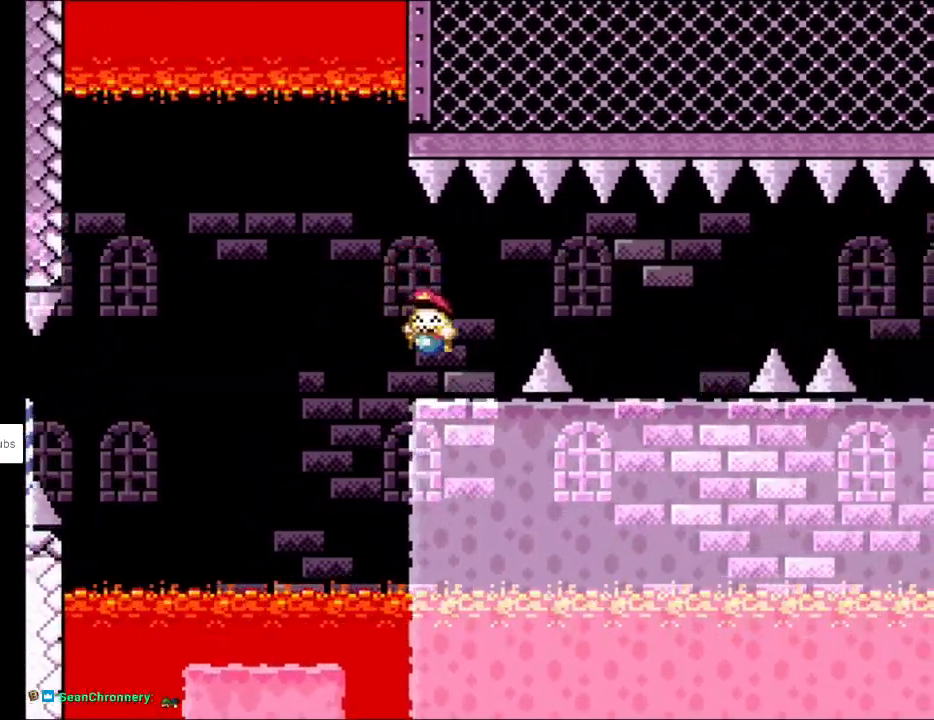
{"buttons": ["X", "DPAD_LEFT"], "events": [[67, "DPAD_LEFT", "up"], [67, "DPAD_RIGHT", "down"], [117, "A", "down"], [183, "A", "up"], [483, "DPAD_LEFT", "down"], [483, "DPAD_RIGHT", "up"], [483, "DPAD_UP", "down"], [500, "DPAD_UP", "up"]]}
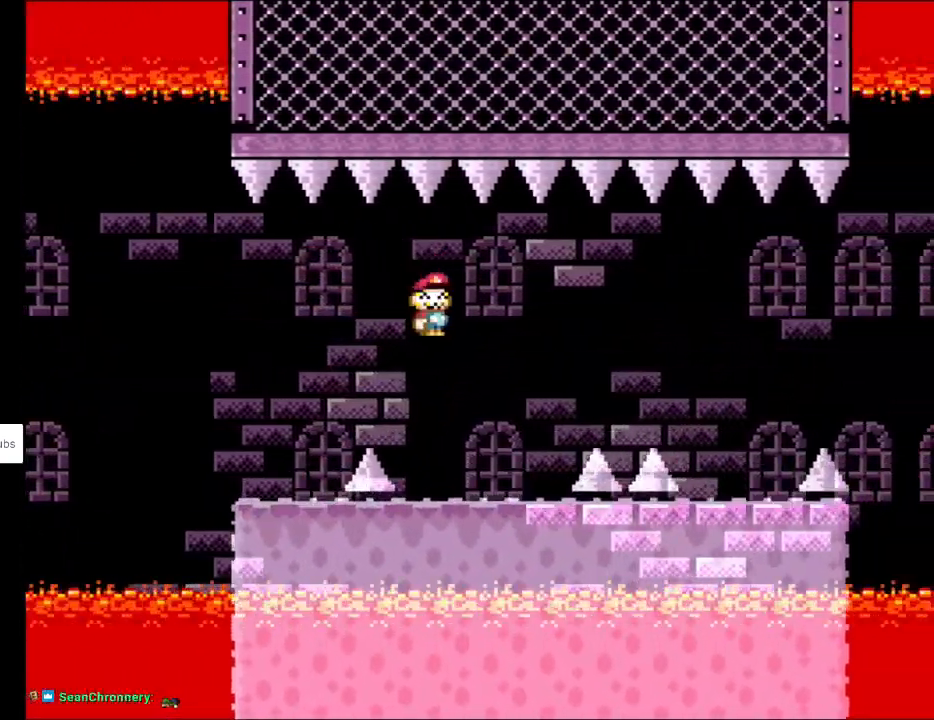
{"buttons": ["X", "DPAD_RIGHT"], "events": [[50, "DPAD_LEFT", "up"], [67, "DPAD_RIGHT", "down"], [283, "A", "down"], [500, "A", "up"]]}
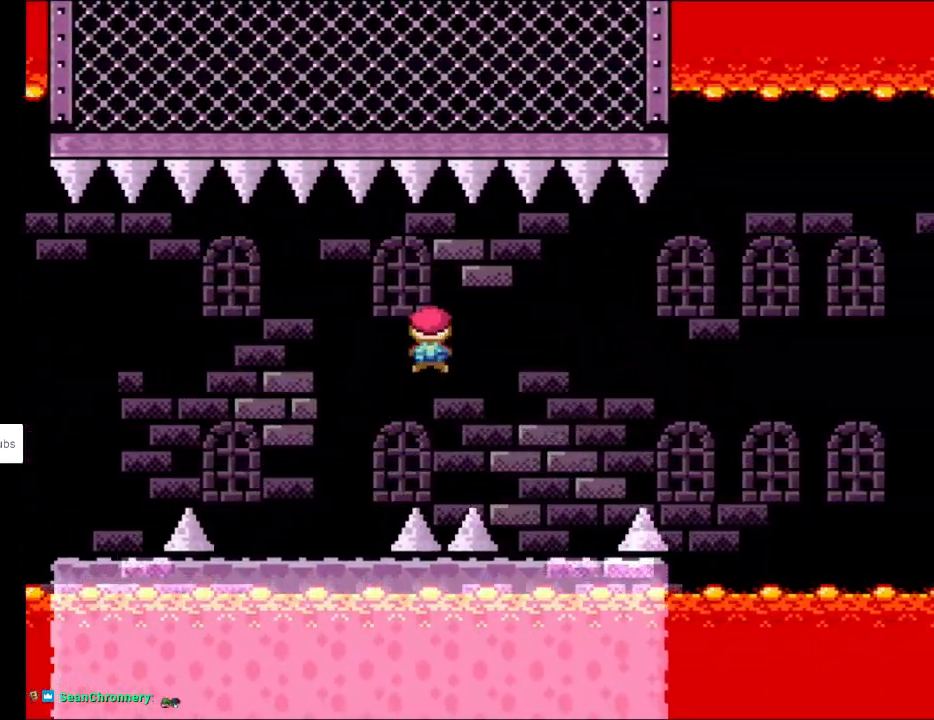
{"buttons": ["X", "DPAD_RIGHT"], "events": [[50, "A", "down"], [233, "DPAD_RIGHT", "up"], [233, "DPAD_UP", "down"], [250, "DPAD_LEFT", "down"], [267, "DPAD_UP", "up"], [333, "A", "up"], [333, "DPAD_UP", "down"], [367, "DPAD_LEFT", "up"], [367, "DPAD_RIGHT", "down"], [367, "DPAD_UP", "up"]]}
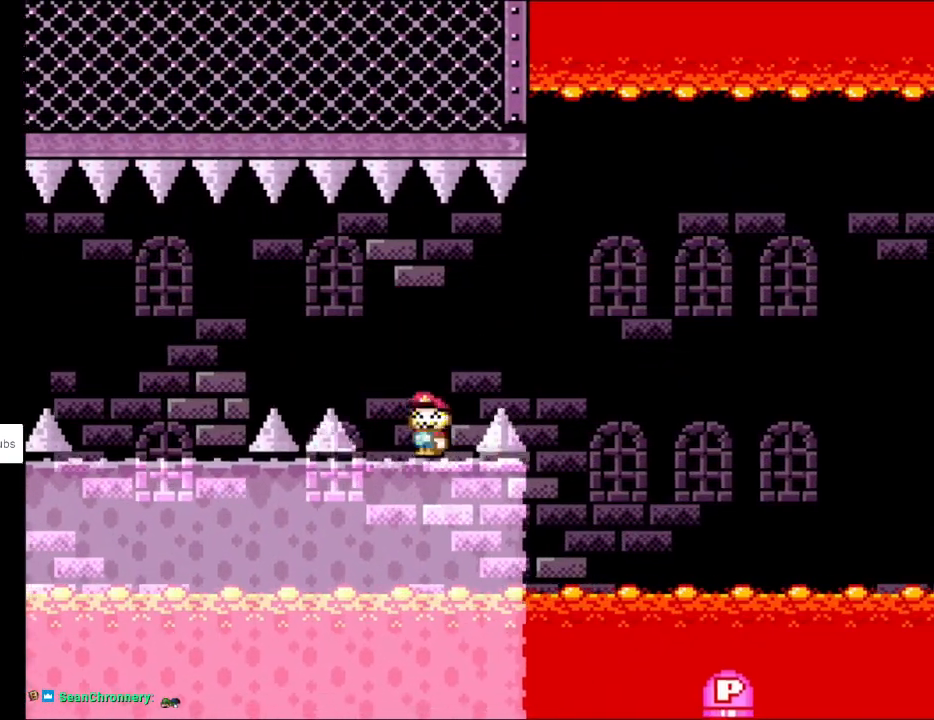
{"buttons": ["A", "X", "DPAD_RIGHT"], "events": [[33, "A", "down"], [150, "A", "up"], [183, "A", "down"]]}
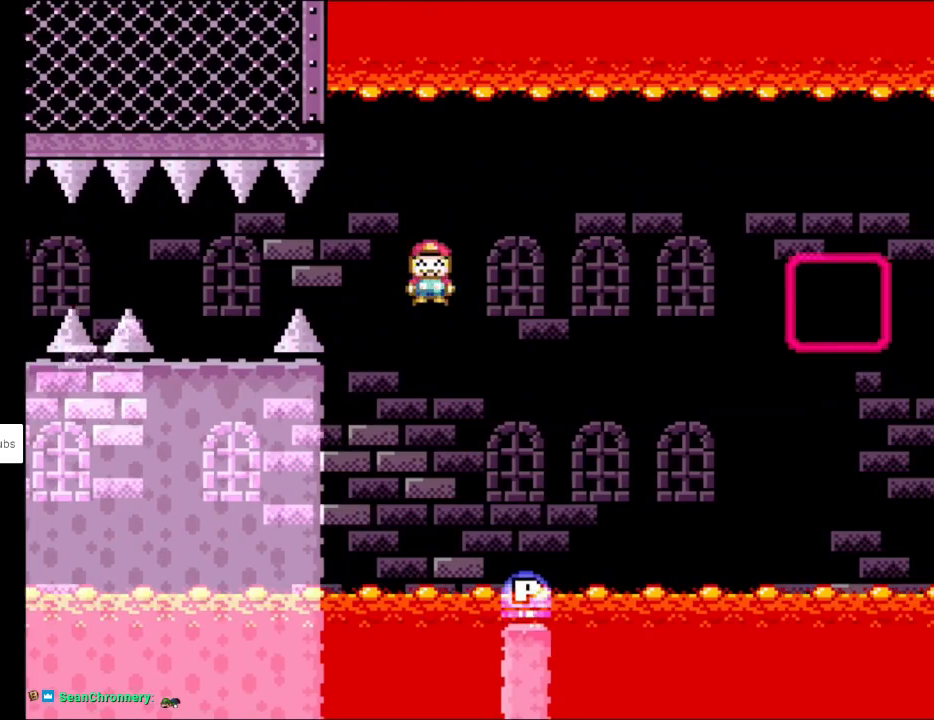
{"buttons": ["Y", "DPAD_RIGHT"], "events": [[150, "DPAD_RIGHT", "up"], [150, "DPAD_UP", "down"], [167, "DPAD_LEFT", "down"], [183, "DPAD_UP", "up"], [217, "A", "up"], [217, "Y", "down"], [250, "X", "up"], [317, "DPAD_LEFT", "up"], [350, "DPAD_RIGHT", "down"]]}
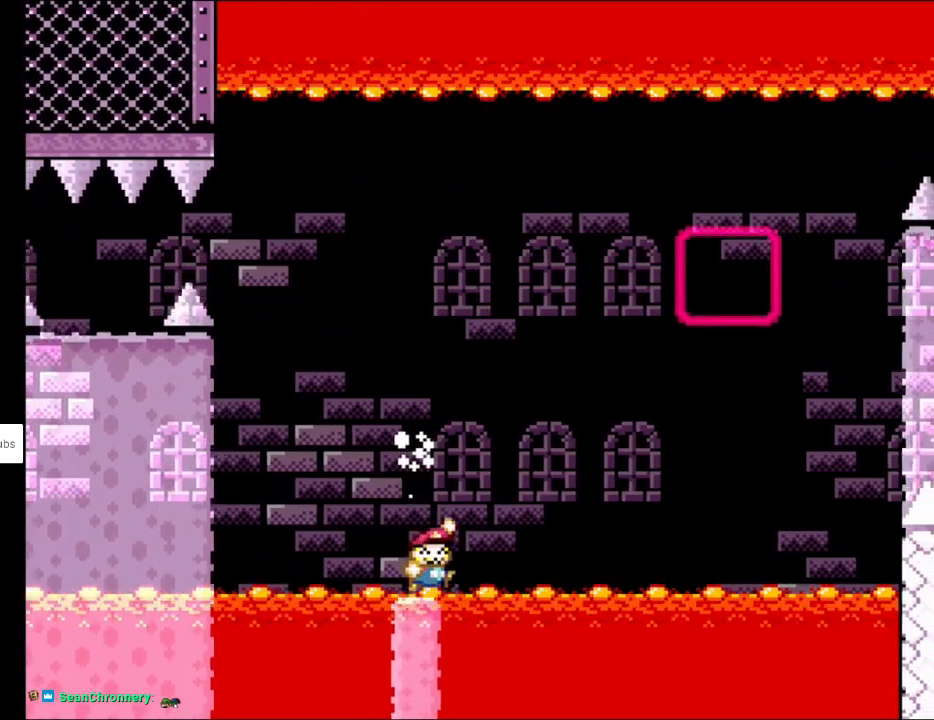
{"buttons": ["B", "Y", "DPAD_RIGHT"], "events": [[33, "B", "down"]]}